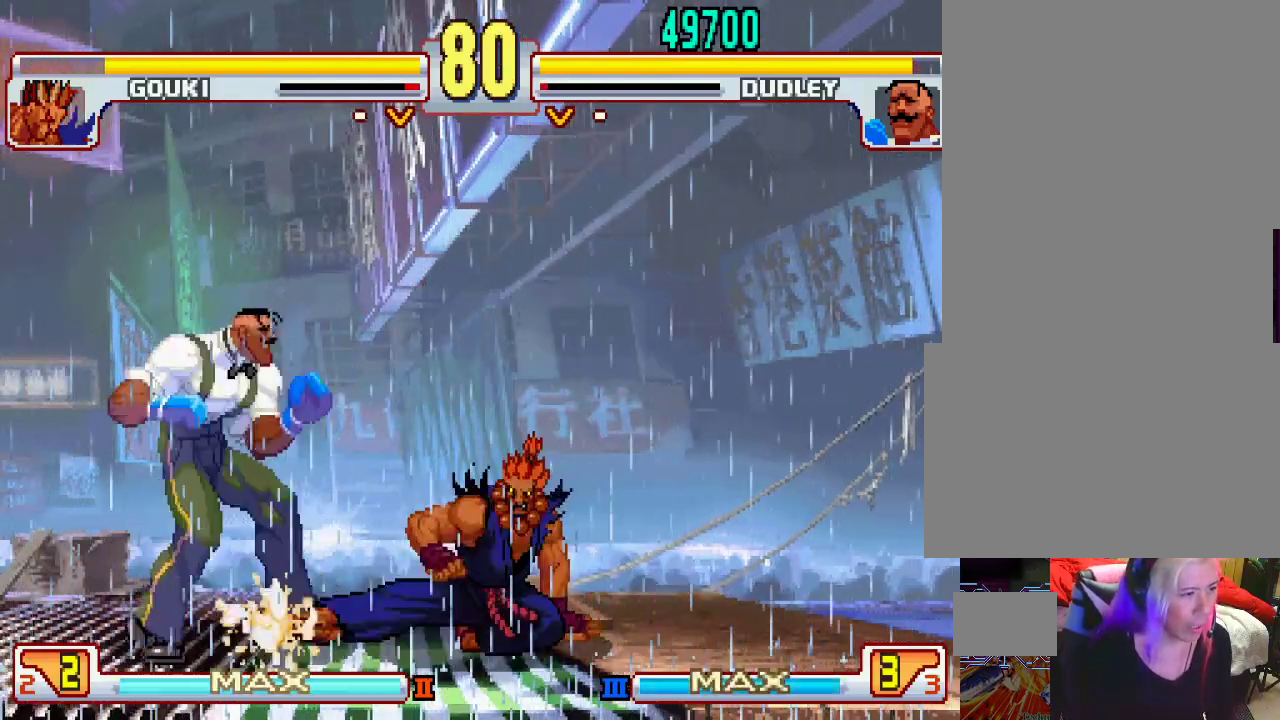
Gameplay with a controller (PlayStation layout); each line is a JSON object with the inputs held at the frame after it. "events" lists button and stick changes between this image and that frame as [ms after this image, input, new state], when the widget could be followed in between. Not read: L3 R1 R2 R3.
{"buttons": [], "left_stick": "left", "events": [[50, "TRIANGLE", "down"], [317, "TRIANGLE", "up"], [500, "left_stick", "left"]]}
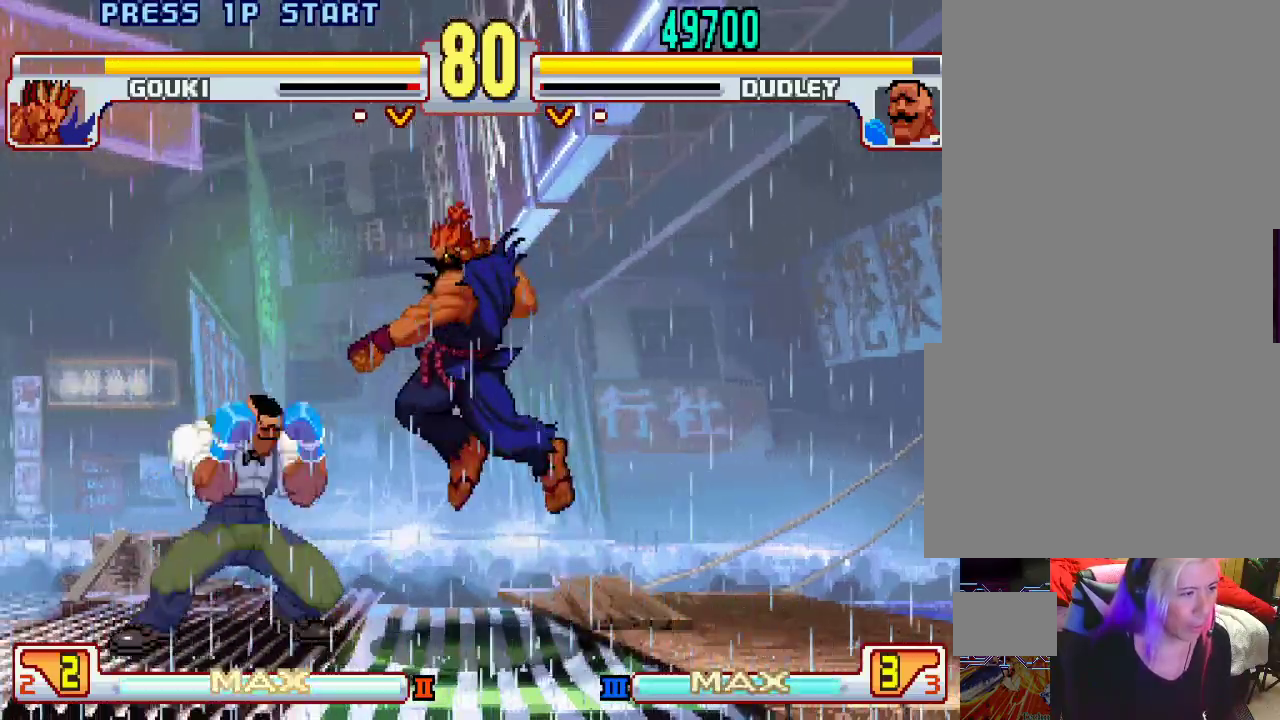
{"buttons": [], "left_stick": "center", "events": [[167, "TRIANGLE", "down"], [217, "left_stick", "down-left"], [283, "TRIANGLE", "up"], [450, "left_stick", "center"]]}
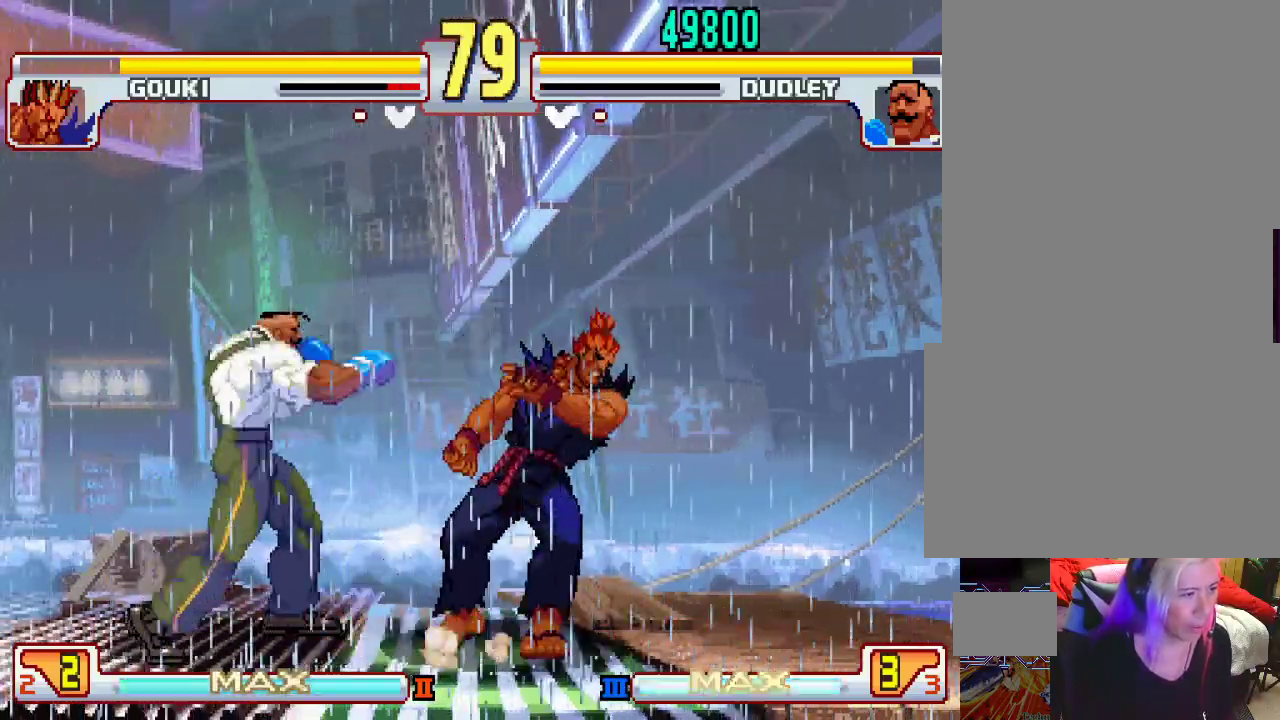
{"buttons": [], "left_stick": "center", "events": [[100, "L1", "down"], [400, "L1", "up"]]}
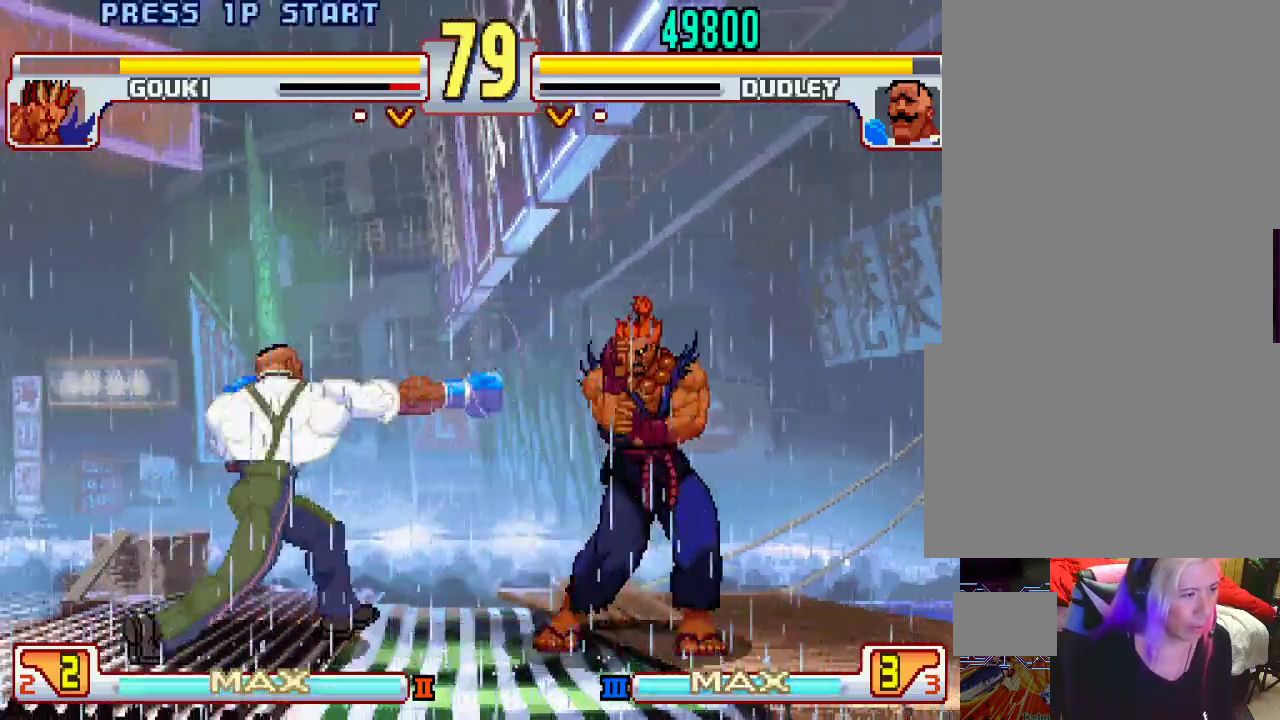
{"buttons": [], "left_stick": "center", "events": [[200, "left_stick", "up"], [350, "left_stick", "up-left"], [450, "left_stick", "center"]]}
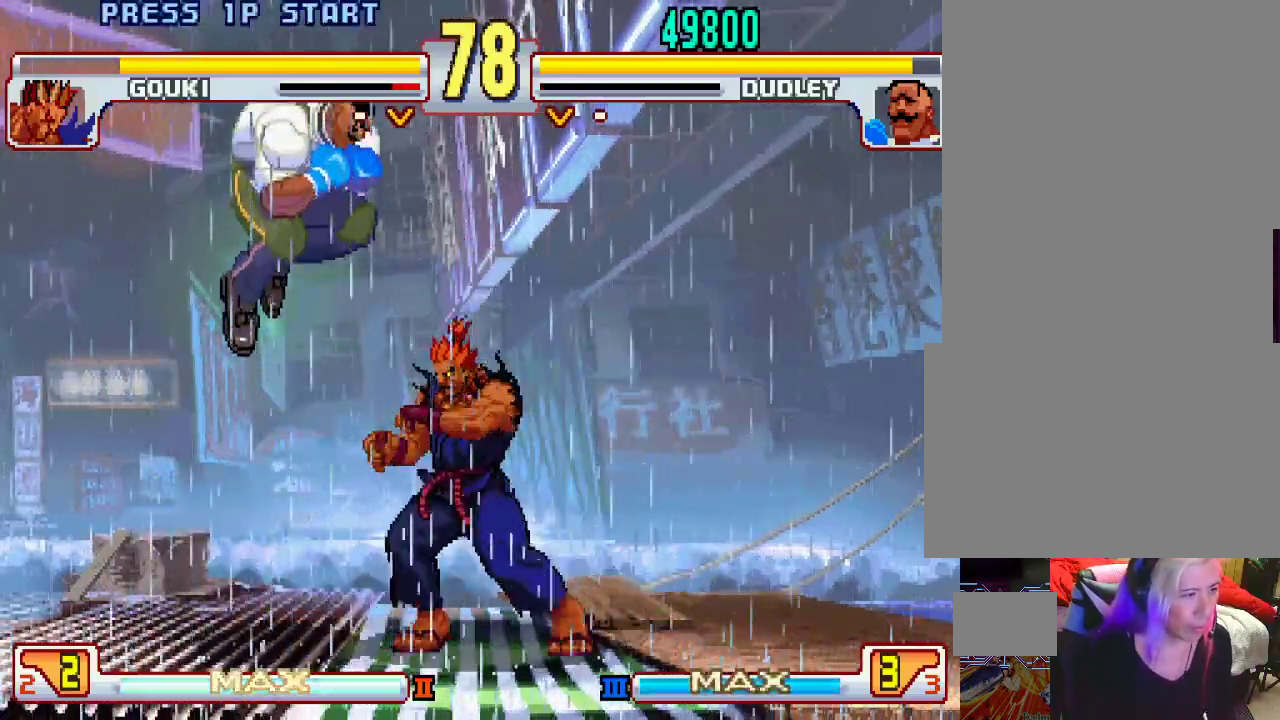
{"buttons": [], "left_stick": "down-left", "events": [[183, "left_stick", "right"], [283, "left_stick", "center"], [350, "left_stick", "left"], [433, "left_stick", "down-left"]]}
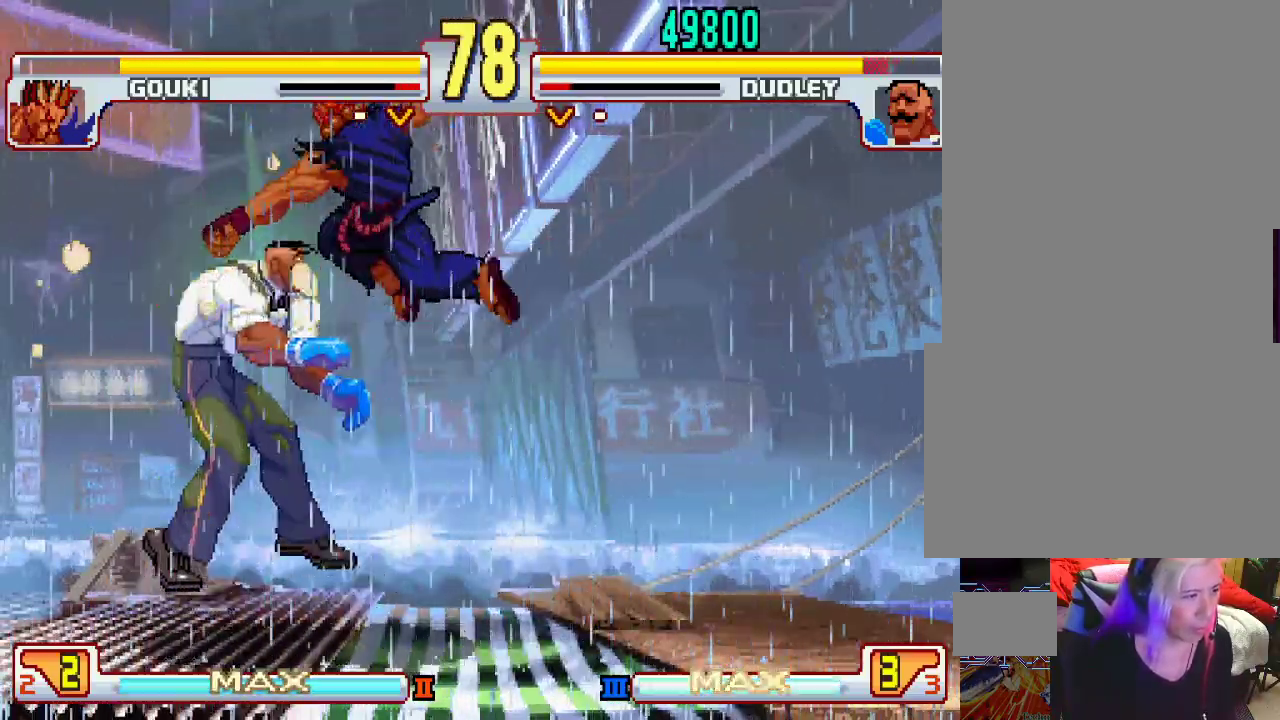
{"buttons": [], "left_stick": "center", "events": [[133, "left_stick", "center"]]}
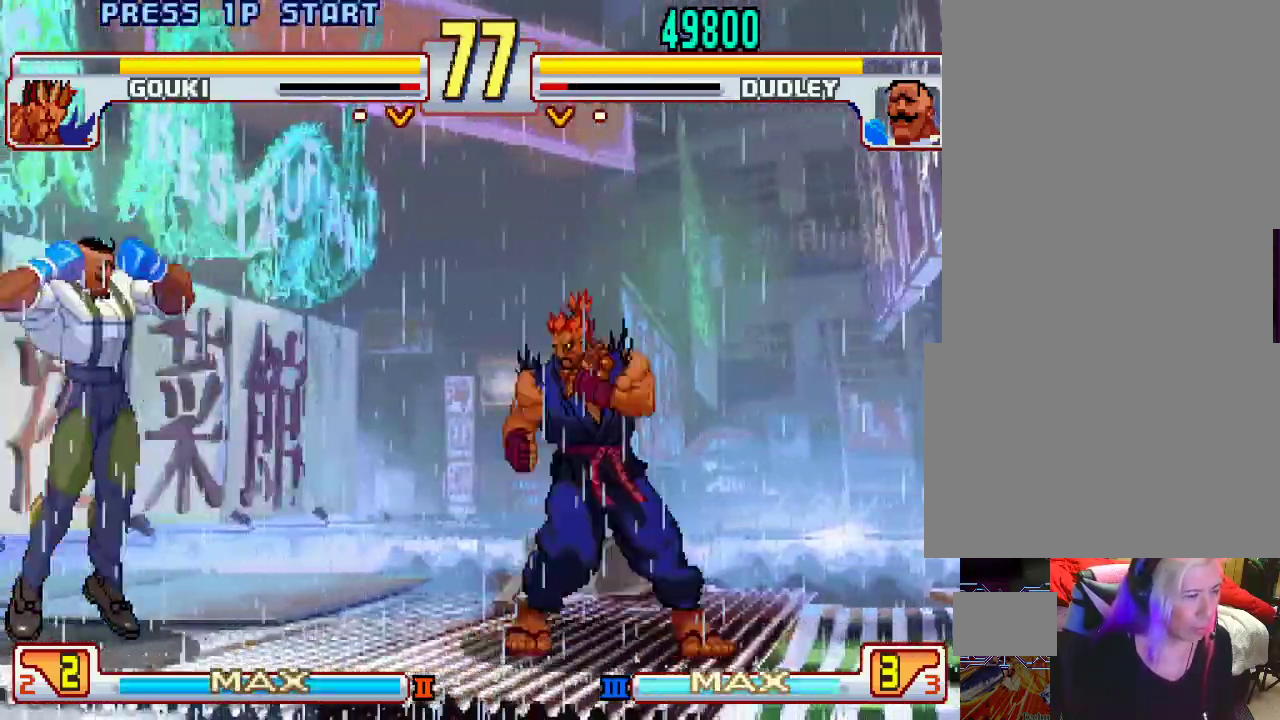
{"buttons": [], "left_stick": "down-left", "events": [[83, "left_stick", "right"], [183, "L1", "down"], [267, "left_stick", "down-left"], [500, "L1", "up"]]}
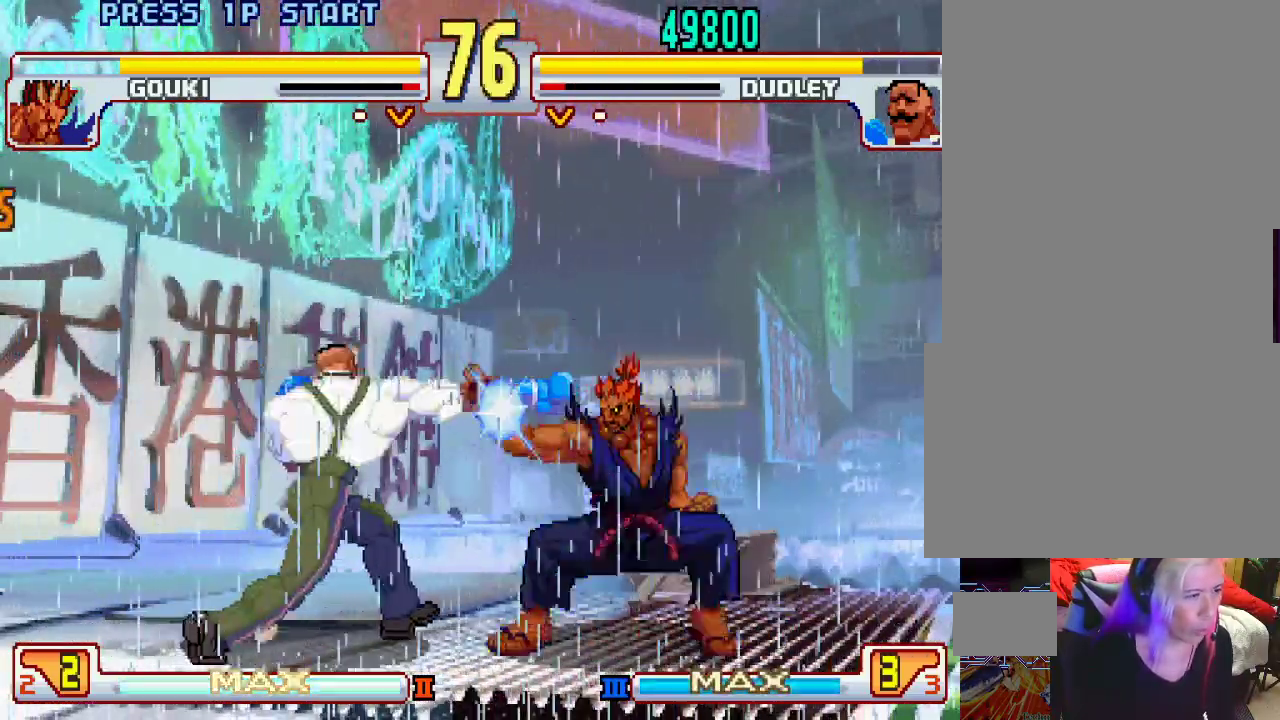
{"buttons": [], "left_stick": "down-left", "events": [[250, "left_stick", "center"], [350, "left_stick", "right"], [467, "left_stick", "down-left"]]}
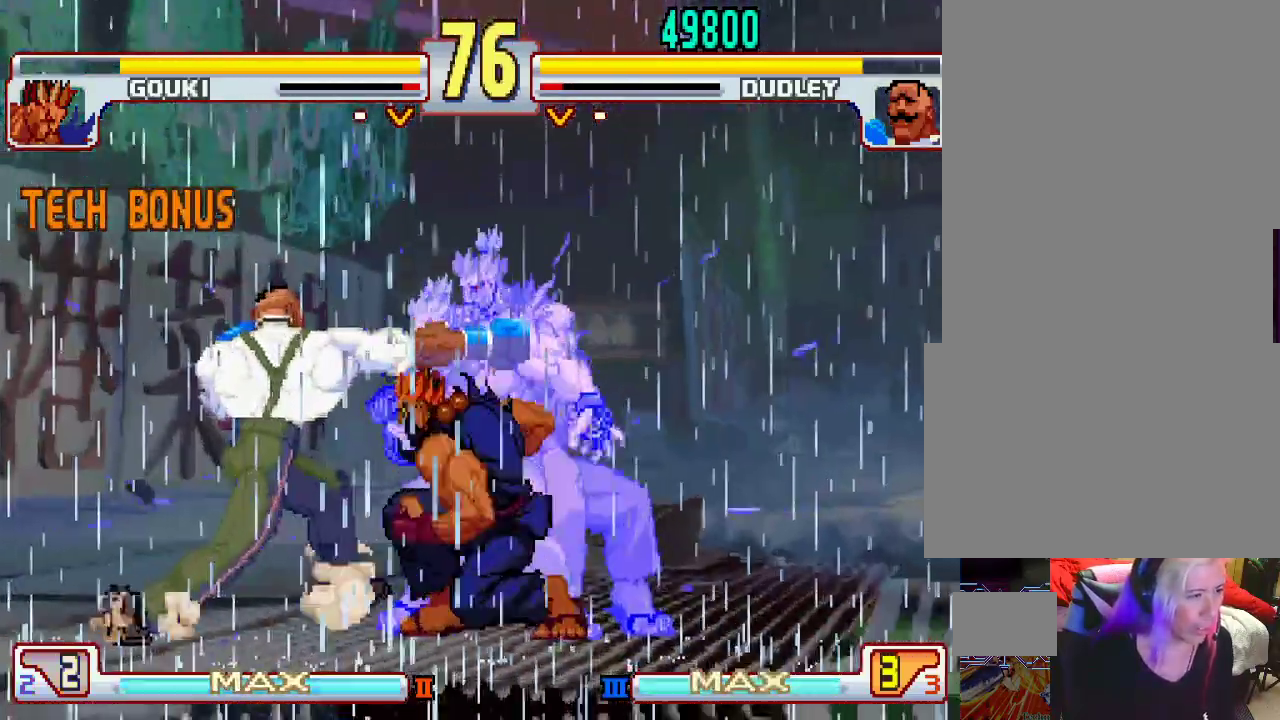
{"buttons": [], "left_stick": "down-left", "events": []}
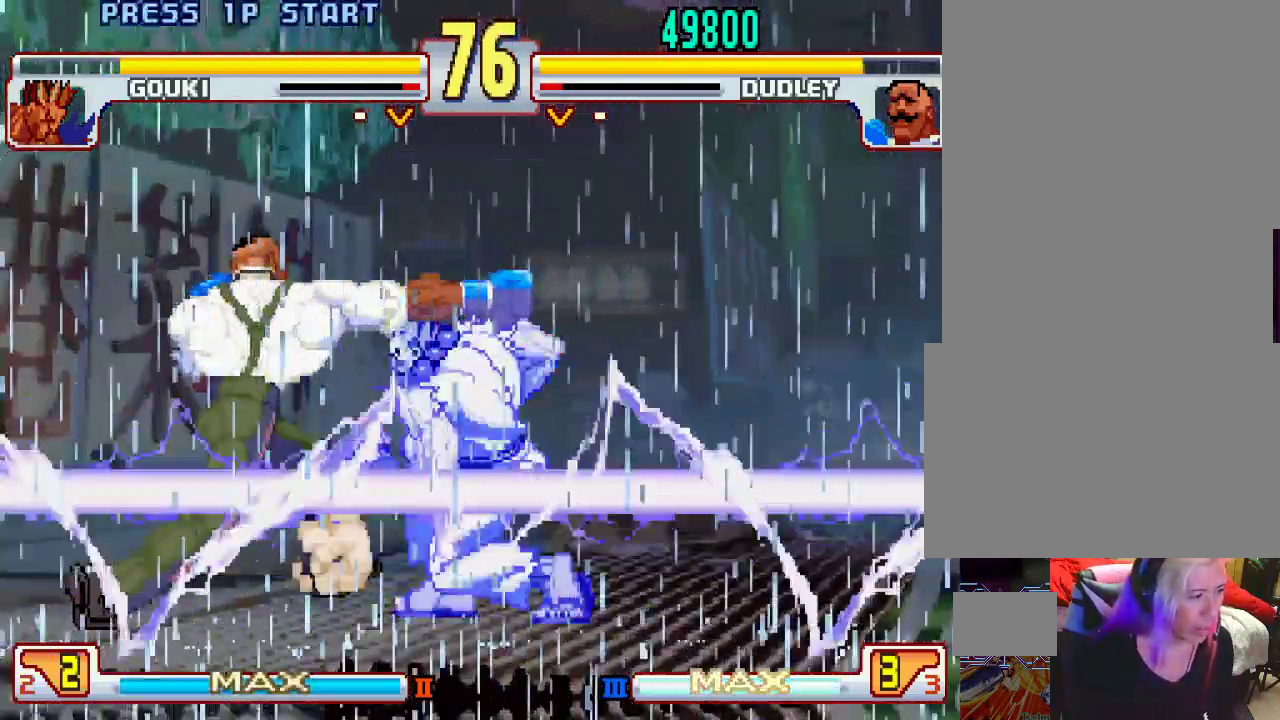
{"buttons": [], "left_stick": "down-left", "events": []}
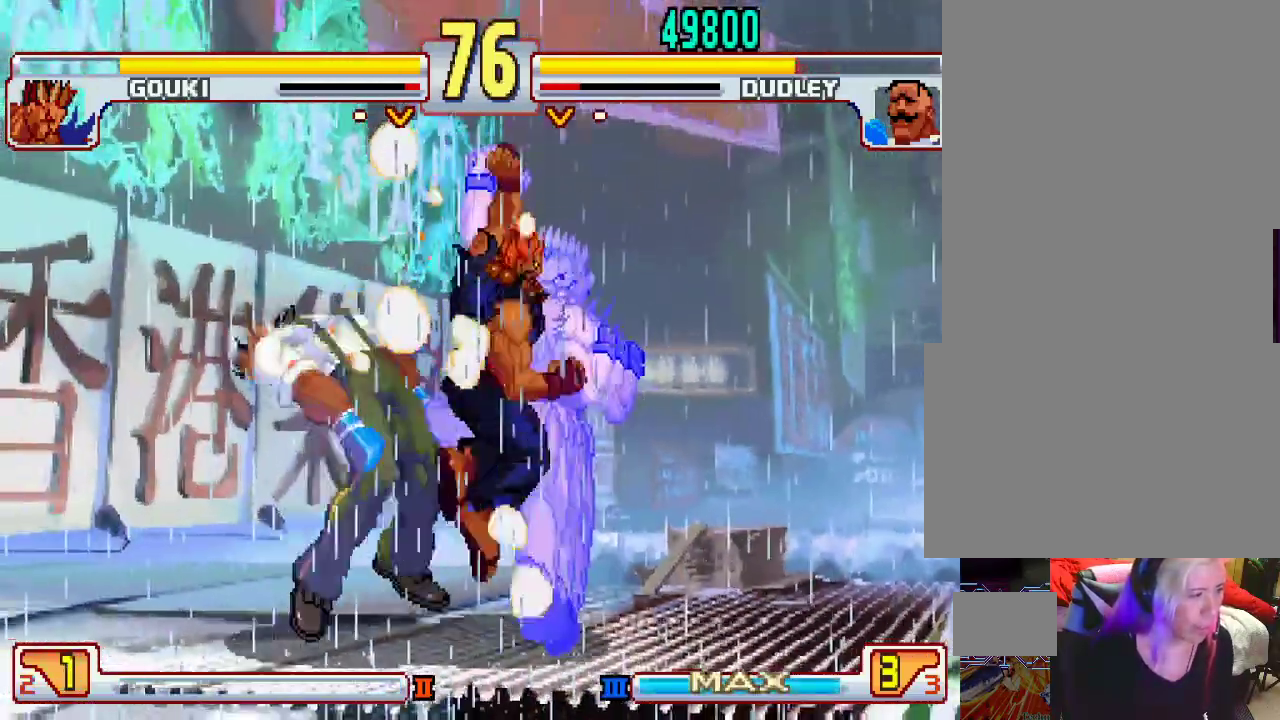
{"buttons": ["L1"], "left_stick": "center", "events": [[233, "L1", "down"], [283, "TRIANGLE", "down"], [333, "SQUARE", "down"], [383, "L1", "up"], [383, "TRIANGLE", "up"], [433, "SQUARE", "up"], [450, "left_stick", "center"], [500, "L1", "down"]]}
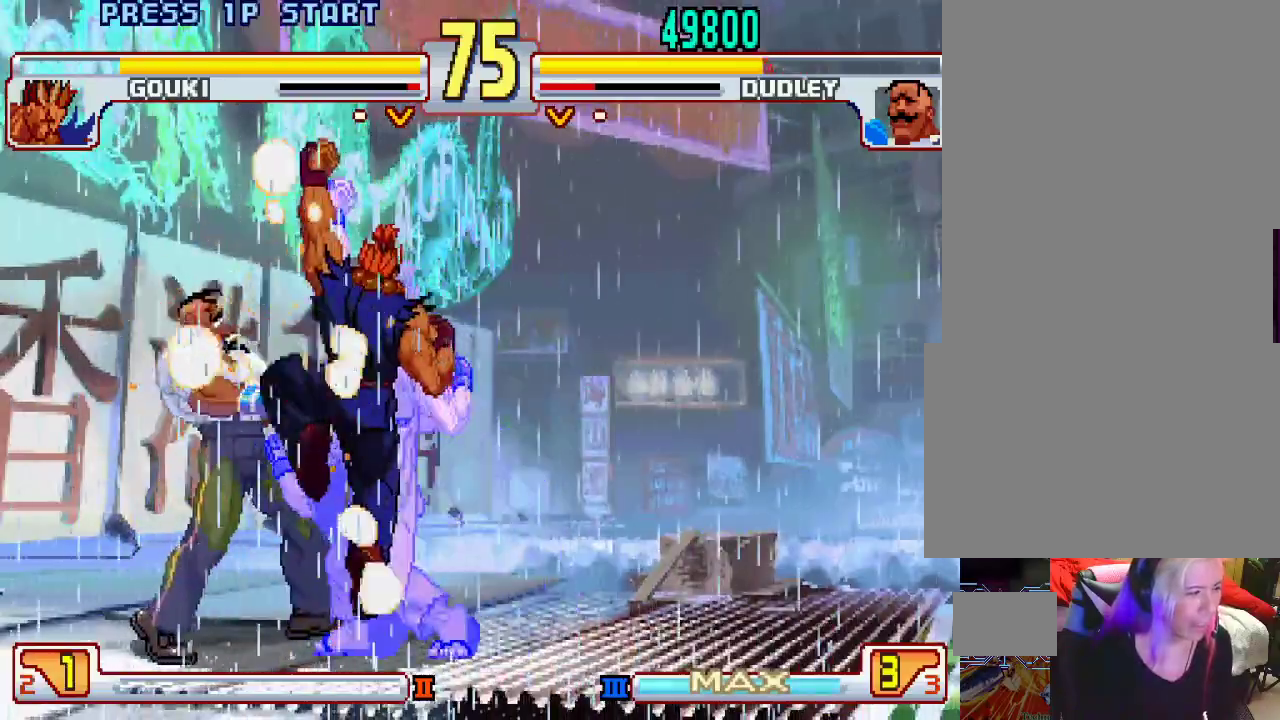
{"buttons": ["TRIANGLE", "L1"], "left_stick": "center", "events": [[67, "TRIANGLE", "down"], [117, "SQUARE", "down"], [167, "TRIANGLE", "up"], [183, "L1", "up"], [233, "SQUARE", "up"], [433, "L1", "down"], [467, "TRIANGLE", "down"]]}
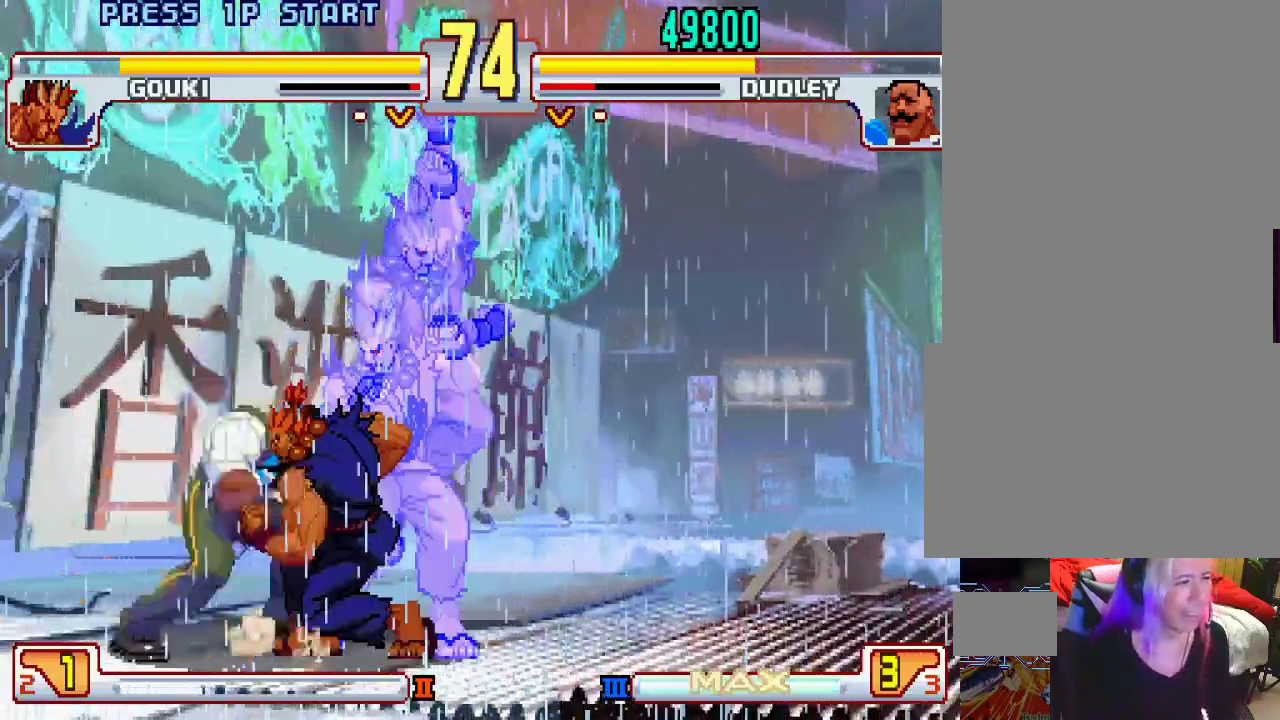
{"buttons": [], "left_stick": "center", "events": [[33, "L1", "up"], [33, "SQUARE", "down"], [33, "TRIANGLE", "up"], [133, "SQUARE", "up"], [200, "L1", "down"], [250, "TRIANGLE", "down"], [300, "L1", "up"], [300, "SQUARE", "down"], [300, "TRIANGLE", "up"], [350, "SQUARE", "up"]]}
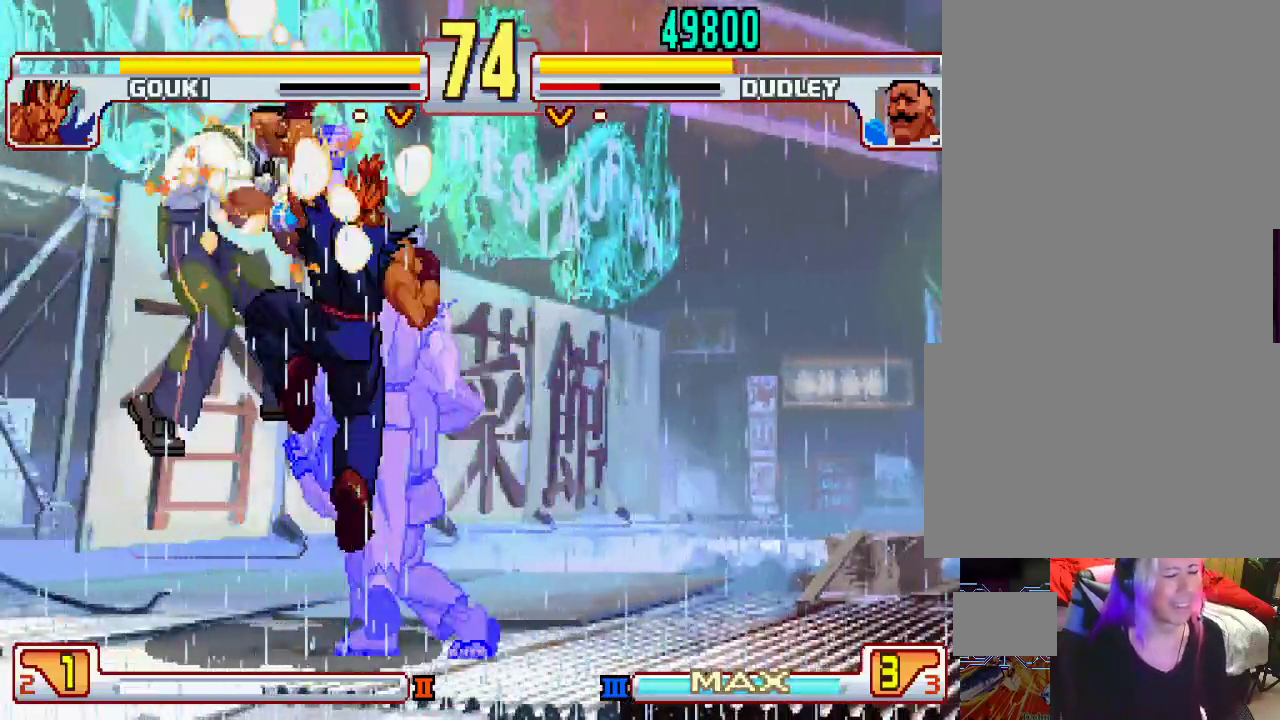
{"buttons": ["CIRCLE", "L1"], "left_stick": "down", "events": [[33, "CROSS", "down"], [33, "SQUARE", "down"], [33, "TRIANGLE", "down"], [100, "CROSS", "up"], [100, "TRIANGLE", "up"], [117, "SQUARE", "up"], [150, "left_stick", "down"], [267, "CROSS", "down"], [267, "SQUARE", "down"], [267, "TRIANGLE", "down"], [267, "left_stick", "center"], [300, "CROSS", "up"], [300, "TRIANGLE", "up"], [333, "SQUARE", "up"], [350, "left_stick", "down"], [433, "L1", "down"], [433, "TRIANGLE", "down"], [433, "left_stick", "center"], [450, "SQUARE", "down"], [467, "CIRCLE", "down"], [467, "TRIANGLE", "up"], [500, "SQUARE", "up"], [500, "left_stick", "down"]]}
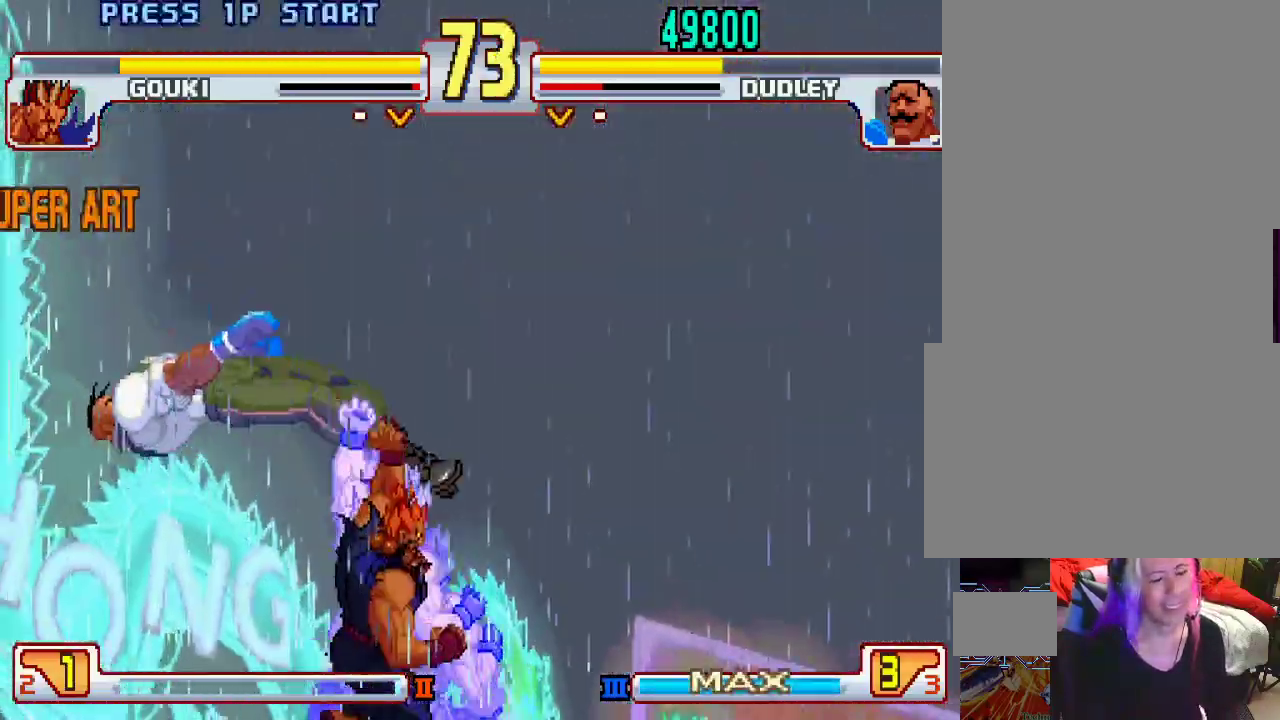
{"buttons": ["CIRCLE", "SQUARE"], "left_stick": "down", "events": [[50, "TRIANGLE", "down"], [83, "SQUARE", "down"], [83, "TRIANGLE", "up"], [83, "left_stick", "center"], [100, "L1", "up"], [133, "SQUARE", "up"], [150, "L1", "down"], [150, "TRIANGLE", "down"], [150, "left_stick", "down"], [200, "L1", "up"], [200, "SQUARE", "down"], [200, "TRIANGLE", "up"], [250, "SQUARE", "up"], [283, "L1", "down"], [283, "TRIANGLE", "down"], [283, "left_stick", "center"], [317, "TRIANGLE", "up"], [333, "L1", "up"], [333, "left_stick", "down"], [350, "SQUARE", "down"], [383, "SQUARE", "up"], [400, "L1", "down"], [400, "TRIANGLE", "down"], [417, "left_stick", "center"], [450, "TRIANGLE", "up"], [467, "L1", "up"], [467, "SQUARE", "down"], [467, "left_stick", "down"]]}
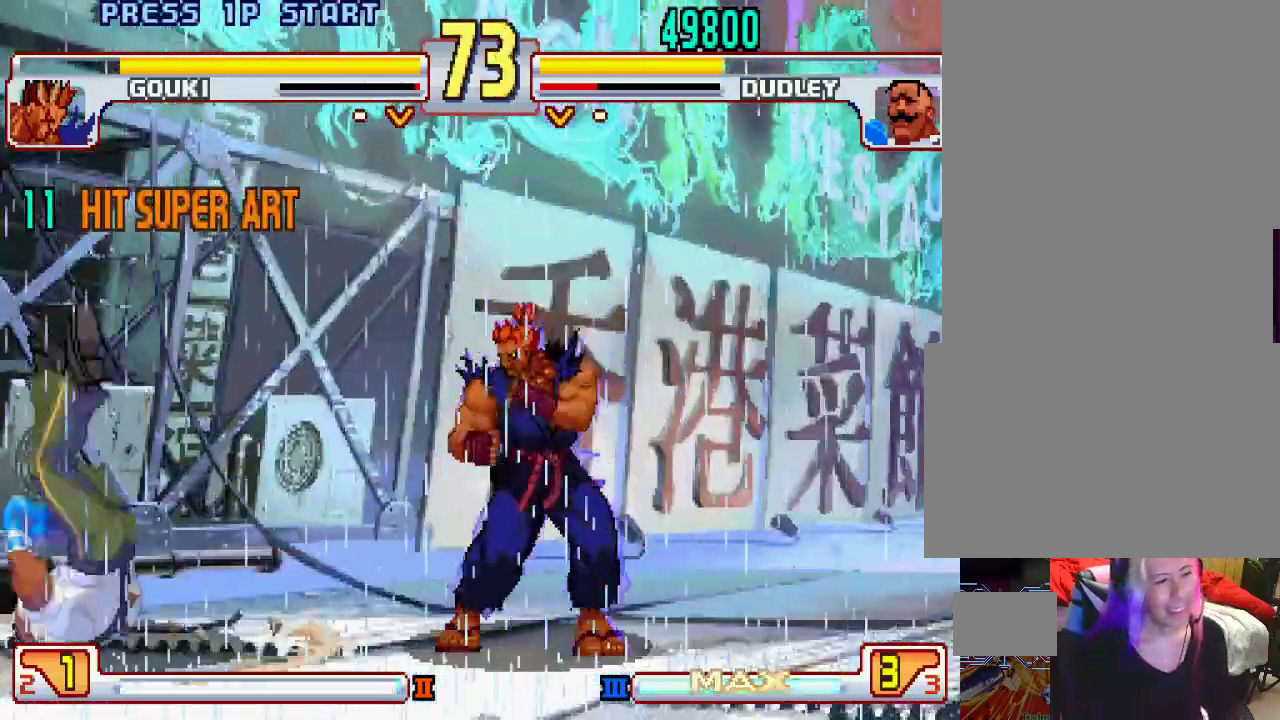
{"buttons": [], "left_stick": "left", "events": [[17, "L1", "down"], [17, "SQUARE", "up"], [33, "TRIANGLE", "down"], [67, "TRIANGLE", "up"], [83, "L1", "up"], [83, "SQUARE", "down"], [150, "L1", "down"], [150, "SQUARE", "up"], [150, "TRIANGLE", "down"], [150, "left_stick", "center"], [183, "CIRCLE", "up"], [233, "L1", "up"], [233, "SQUARE", "down"], [233, "TRIANGLE", "up"], [283, "SQUARE", "up"], [300, "L1", "down"], [300, "TRIANGLE", "down"], [333, "L1", "up"], [333, "TRIANGLE", "up"], [333, "left_stick", "left"]]}
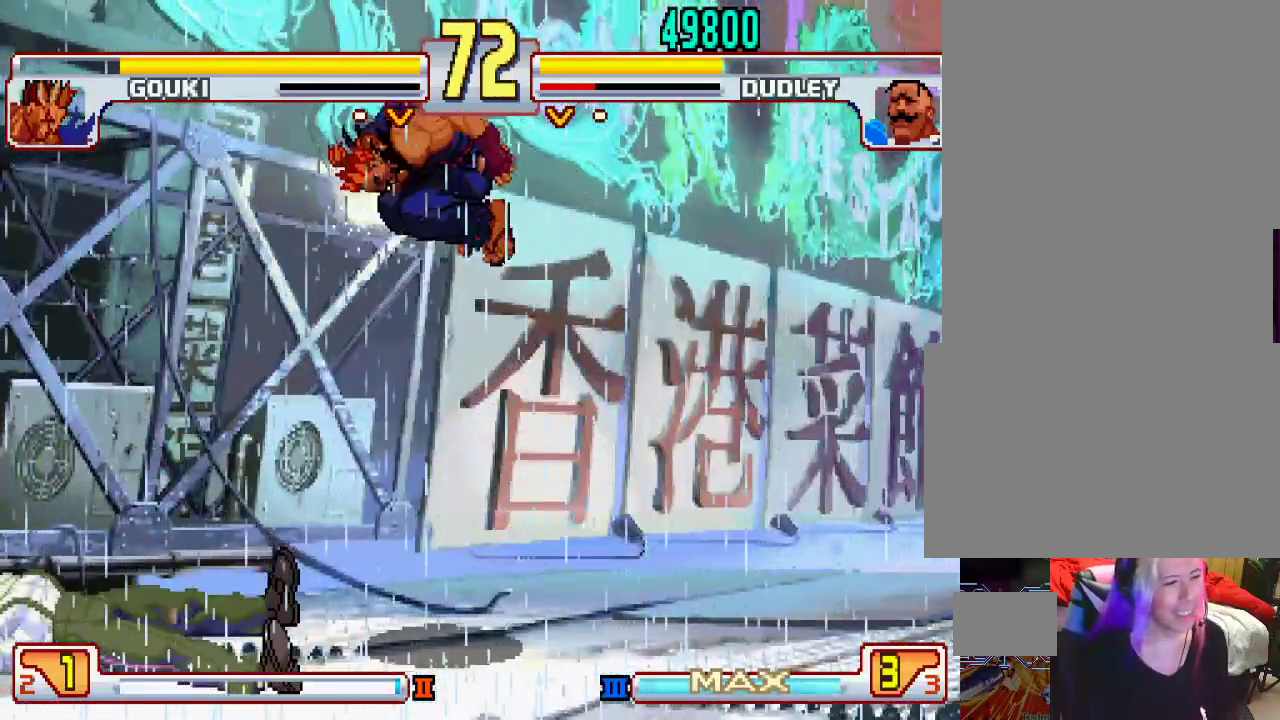
{"buttons": ["L2"], "left_stick": "center", "events": [[50, "left_stick", "center"], [283, "left_stick", "right"], [383, "left_stick", "center"], [450, "L2", "down"]]}
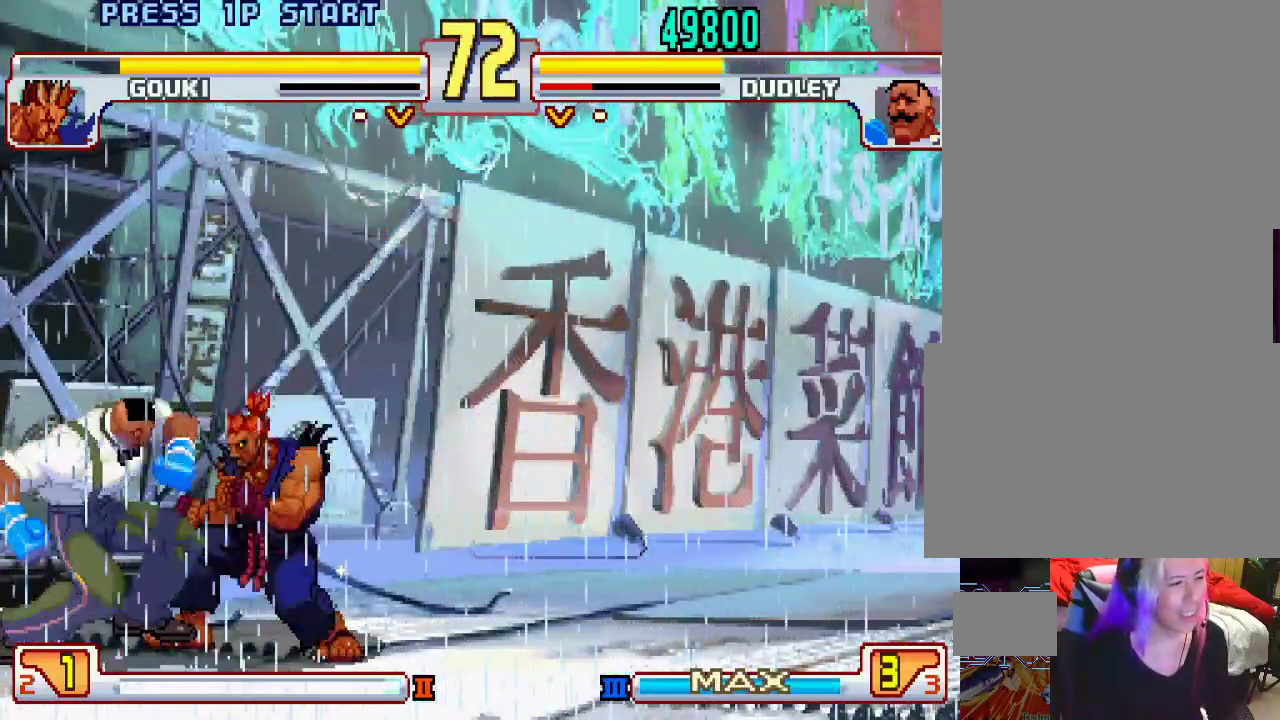
{"buttons": [], "left_stick": "center", "events": [[33, "L2", "up"], [33, "left_stick", "left"], [117, "L1", "down"], [117, "SQUARE", "down"], [117, "TRIANGLE", "down"], [117, "left_stick", "down"], [150, "L1", "up"], [150, "SQUARE", "up"], [150, "TRIANGLE", "up"], [183, "left_stick", "center"]]}
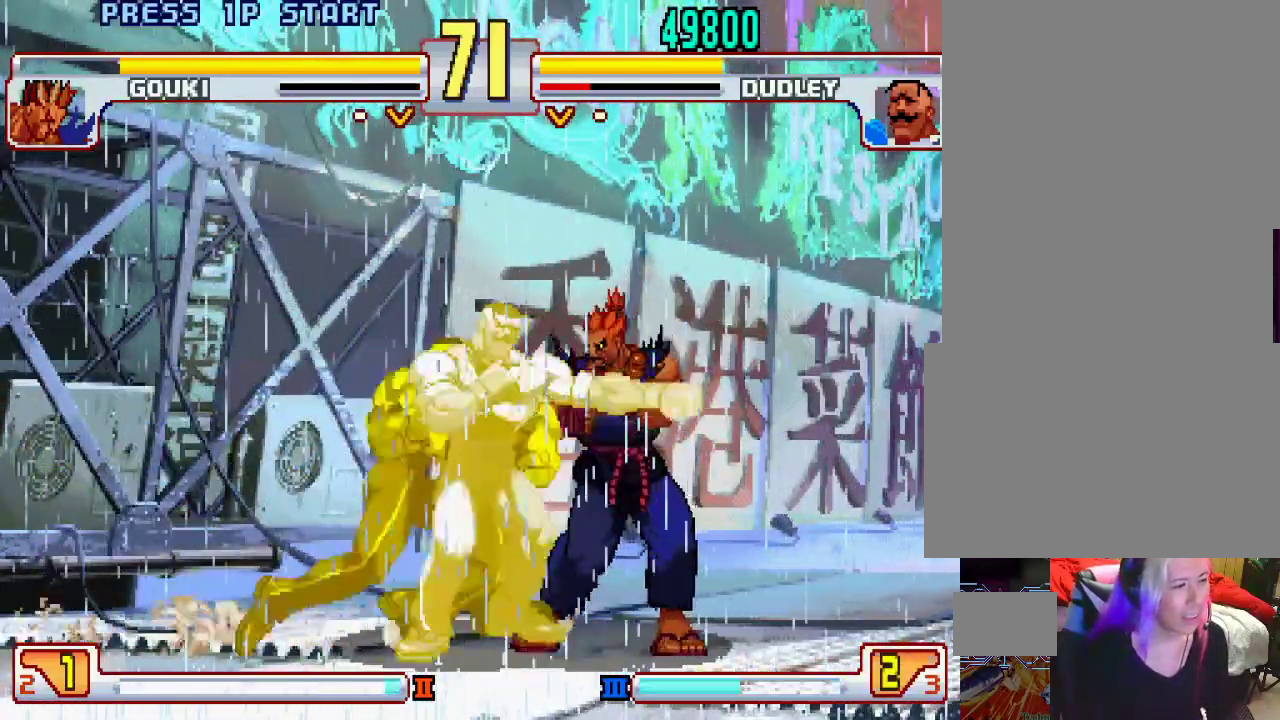
{"buttons": [], "left_stick": "center", "events": []}
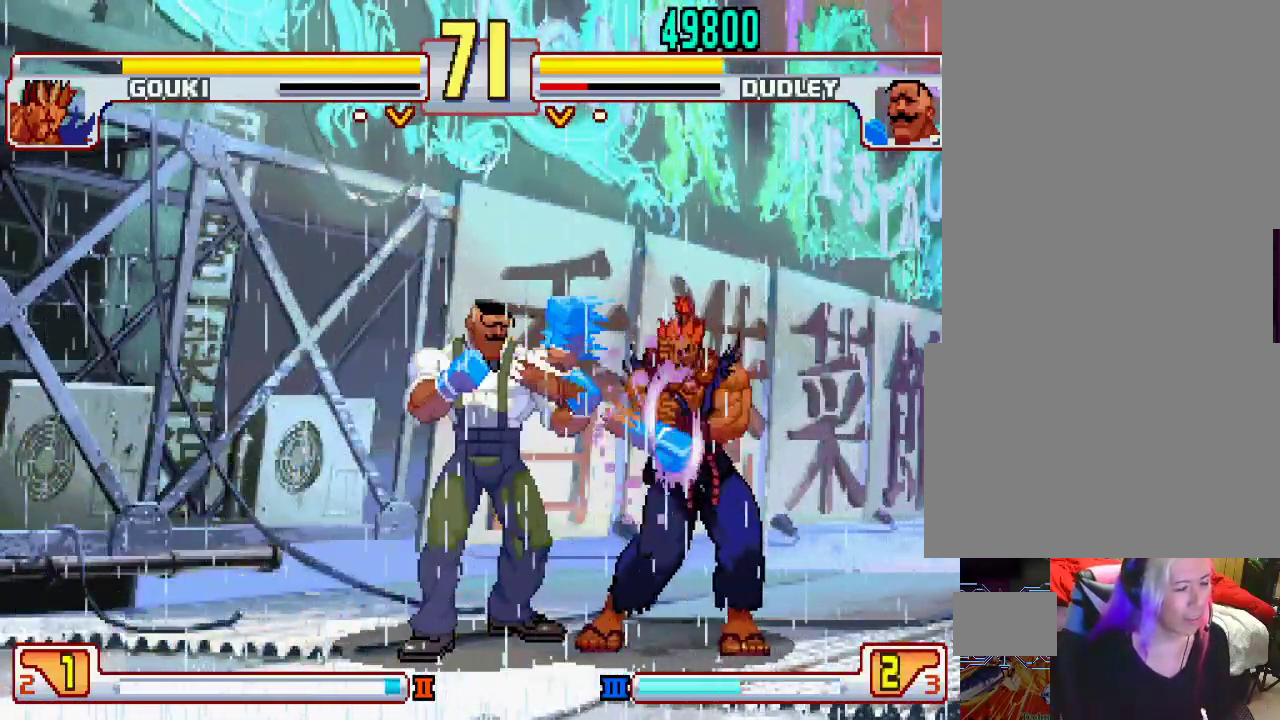
{"buttons": [], "left_stick": "center", "events": []}
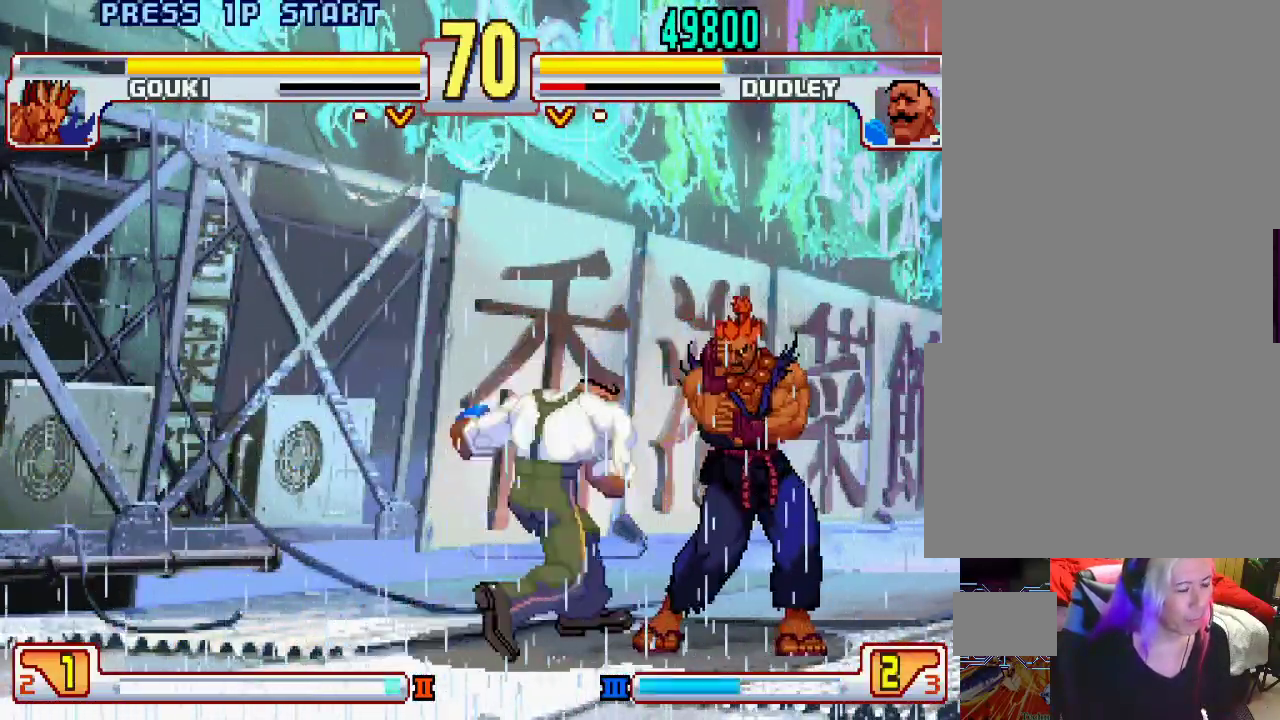
{"buttons": [], "left_stick": "center", "events": []}
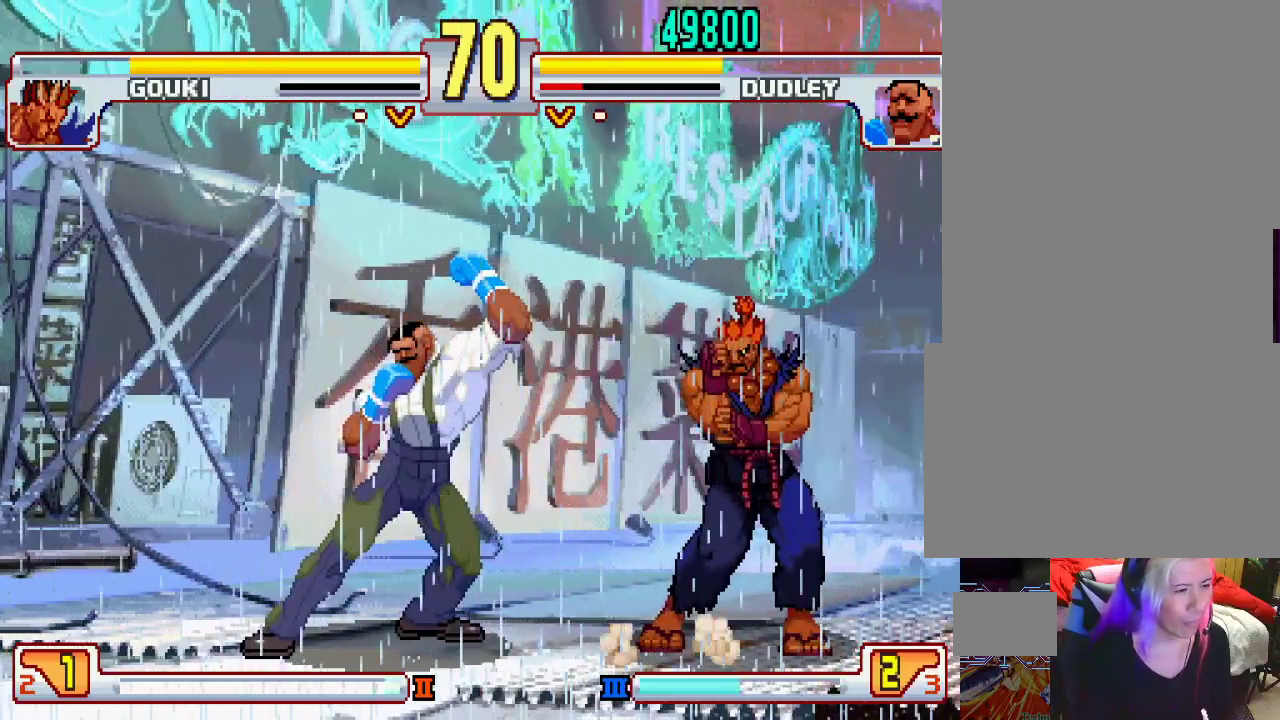
{"buttons": [], "left_stick": "down-left", "events": [[133, "left_stick", "down"], [233, "left_stick", "down-left"]]}
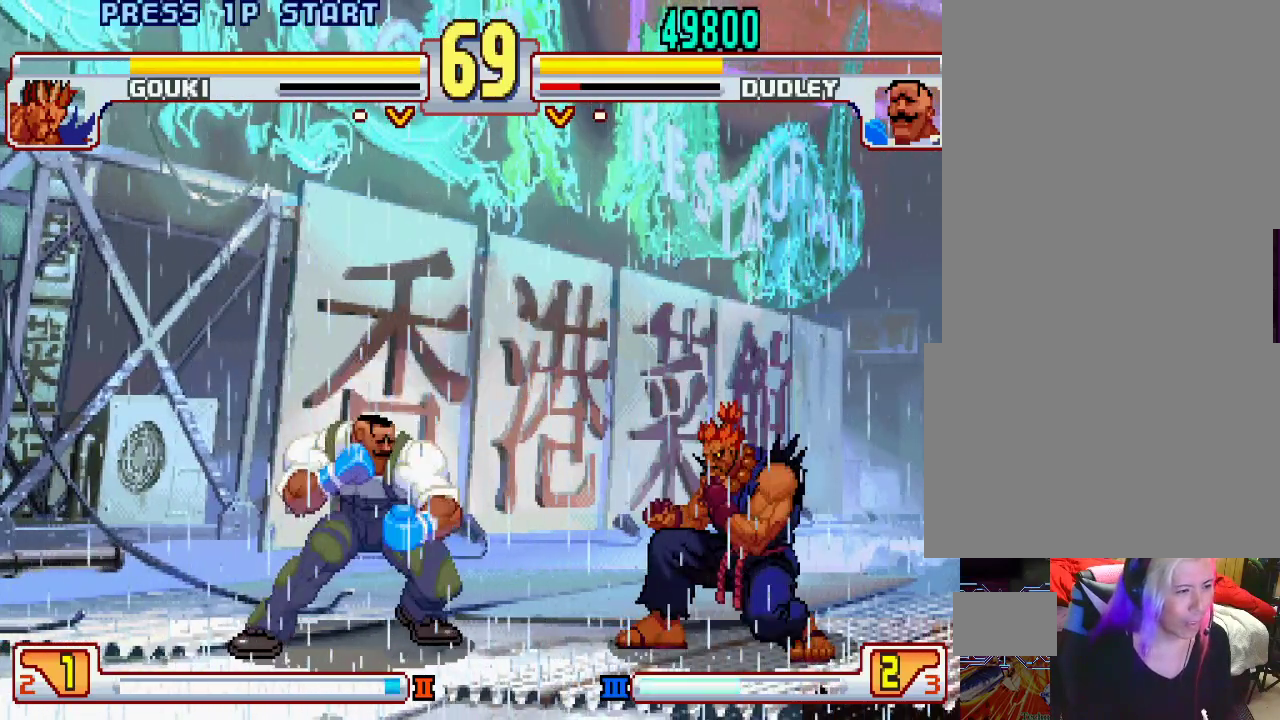
{"buttons": [], "left_stick": "left", "events": [[183, "left_stick", "left"]]}
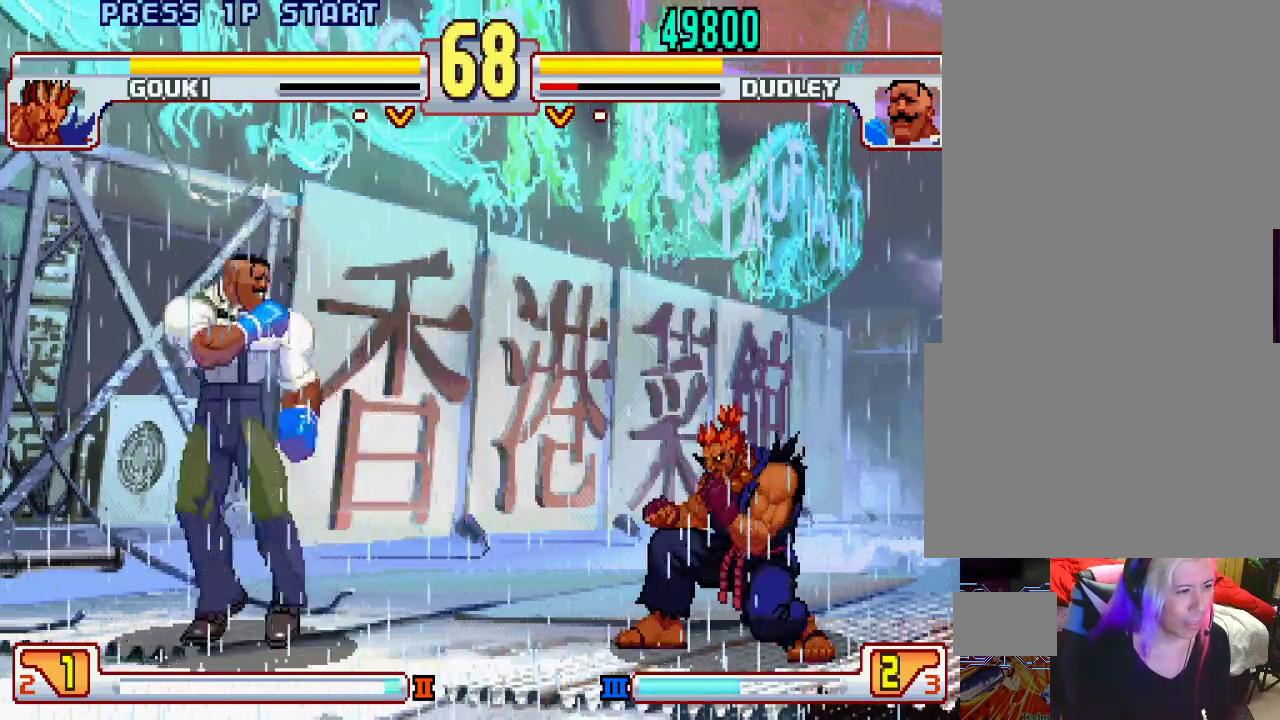
{"buttons": ["L2"], "left_stick": "down", "events": [[17, "left_stick", "center"], [367, "L2", "down"], [417, "left_stick", "left"], [483, "left_stick", "down"]]}
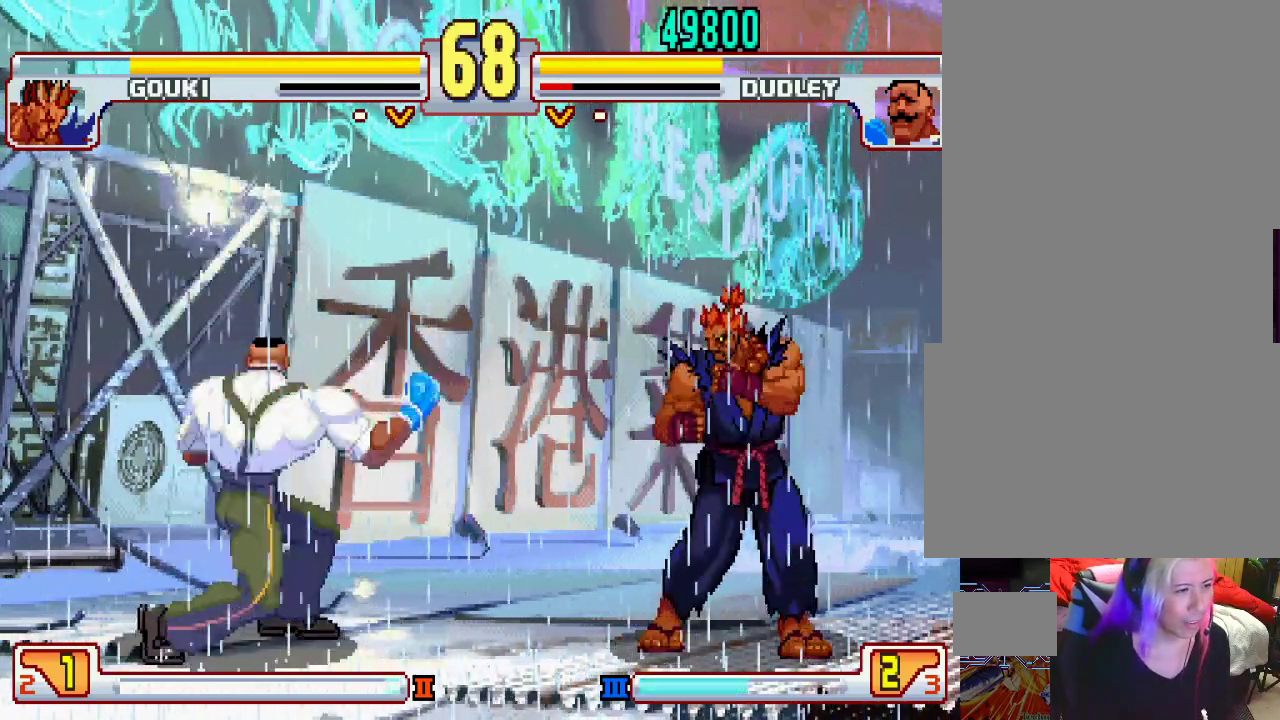
{"buttons": [], "left_stick": "right", "events": [[33, "L2", "up"], [33, "left_stick", "right"], [83, "left_stick", "center"], [233, "left_stick", "left"], [467, "left_stick", "right"]]}
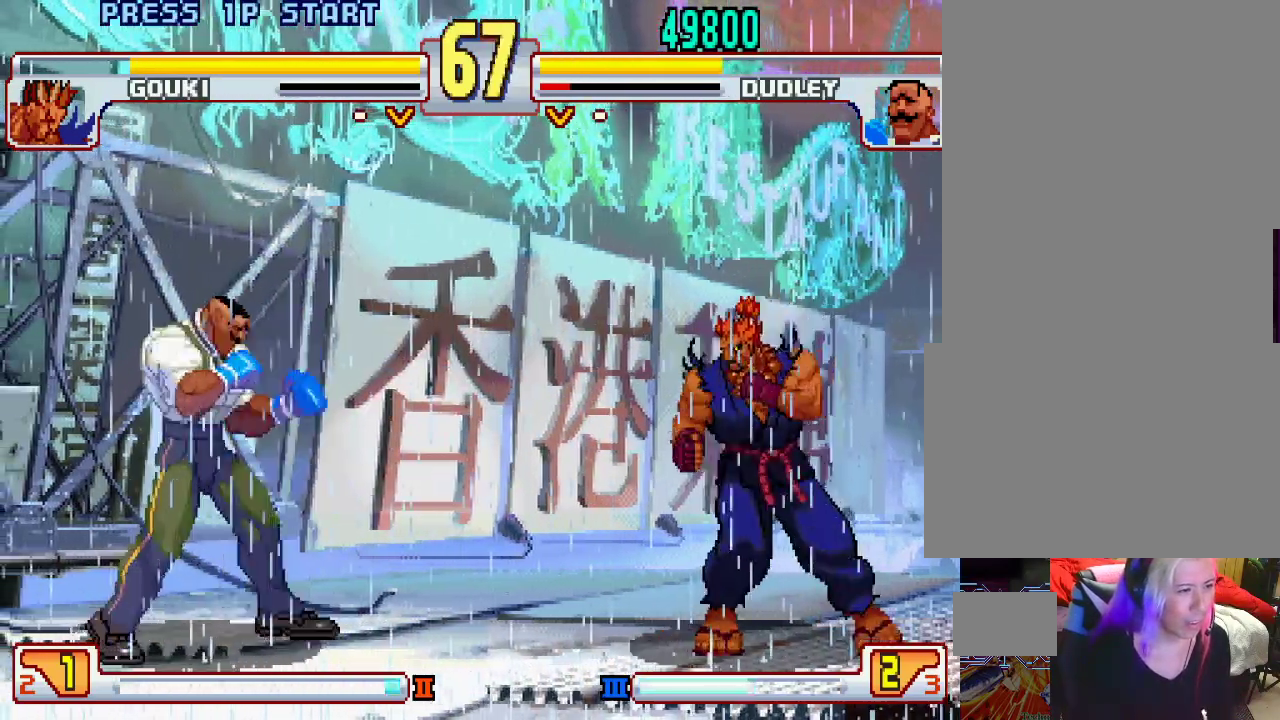
{"buttons": ["L1"], "left_stick": "right", "events": [[150, "L1", "down"]]}
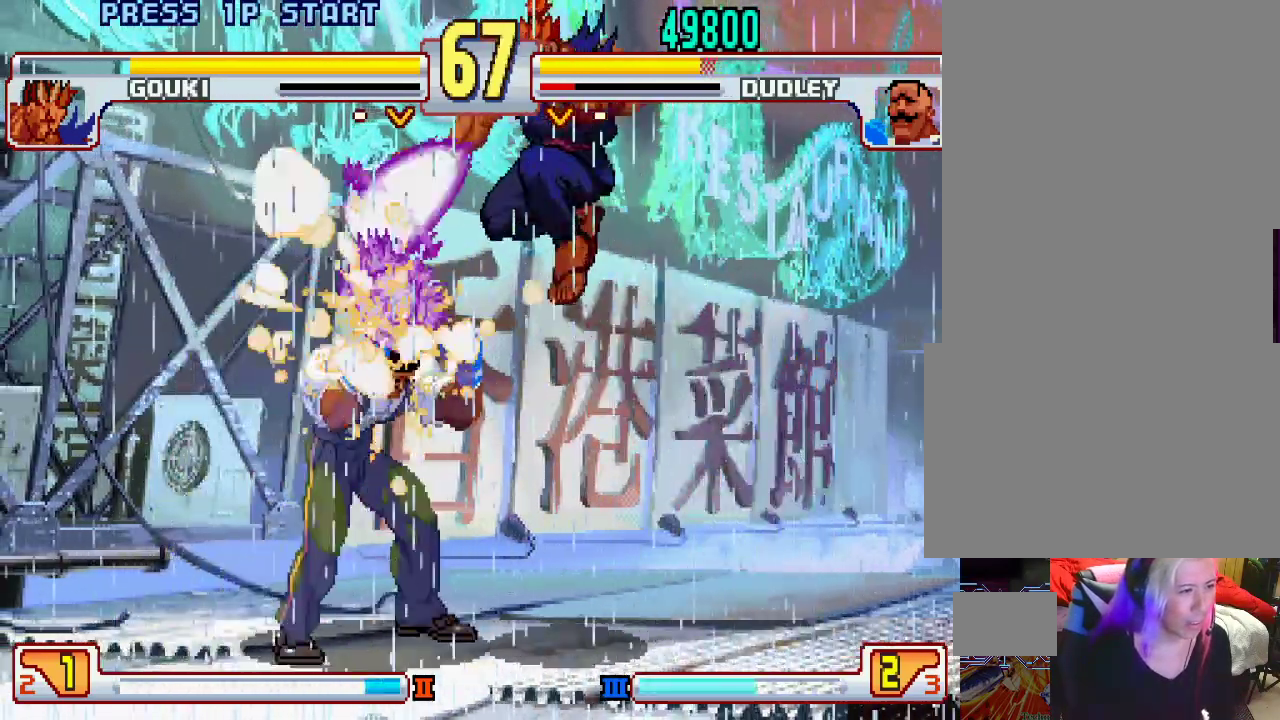
{"buttons": [], "left_stick": "down-left", "events": [[67, "L1", "up"], [183, "left_stick", "down-right"], [400, "SQUARE", "down"], [433, "left_stick", "down-left"], [450, "SQUARE", "up"]]}
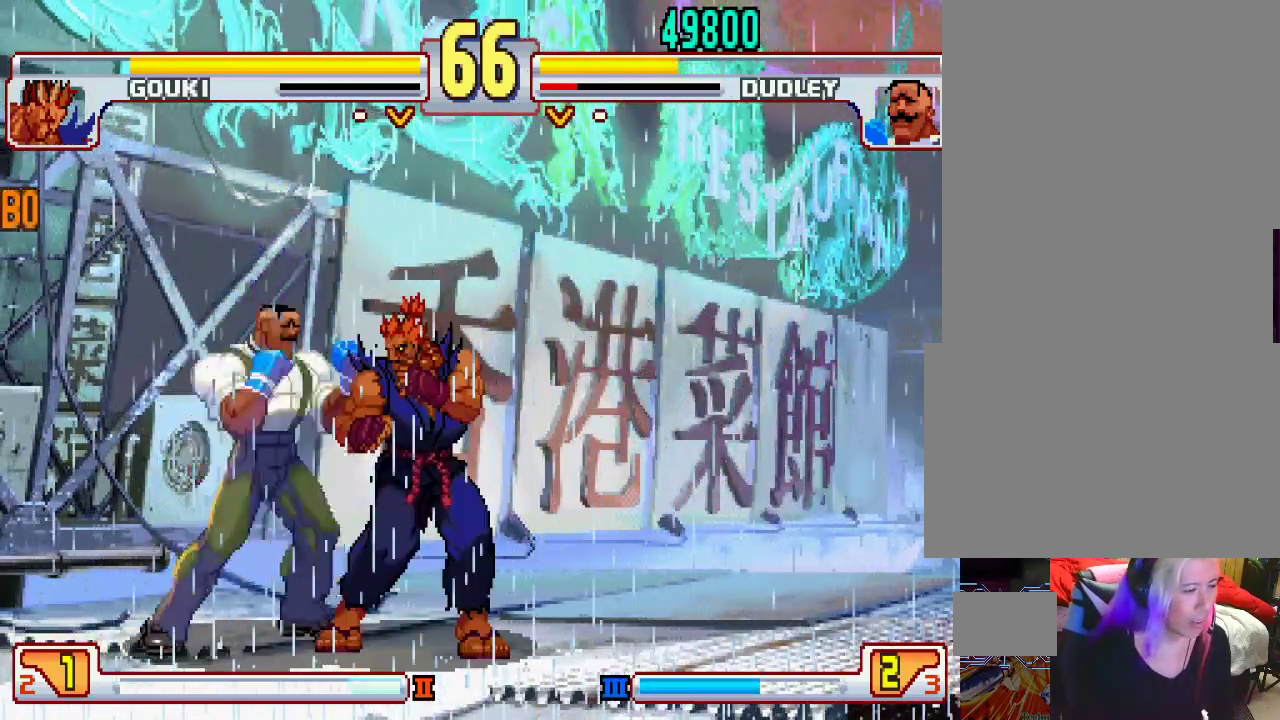
{"buttons": ["TRIANGLE"], "left_stick": "down-left", "events": [[50, "SQUARE", "down"], [83, "SQUARE", "up"], [133, "SQUARE", "down"], [200, "SQUARE", "up"], [483, "TRIANGLE", "down"]]}